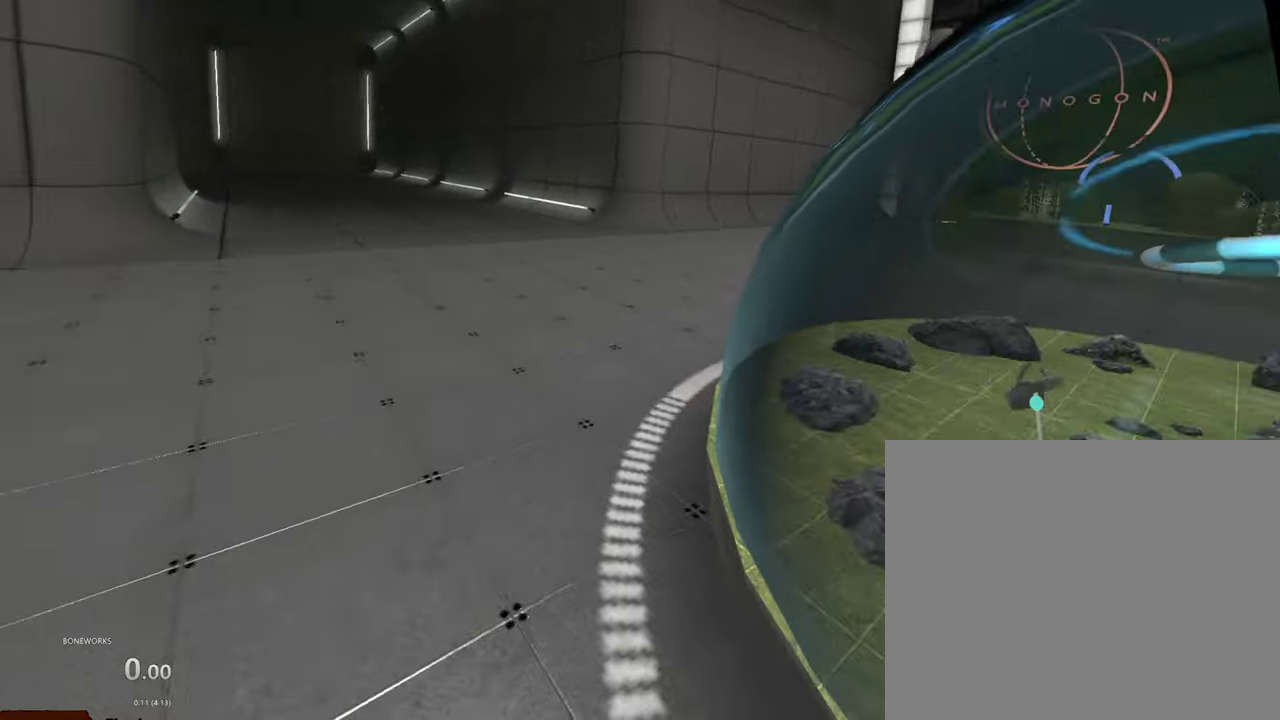
Gameplay with a controller; each line is a JSON object with the inputs held at the frame after it. "events" lists button and stick changes between this image and that frame as [ms after this image, input, new state], when the widget could be followed in between. This overlay highlights the sticks when they move; stick clicks (L3 R3) are not distinguishable. Not read: L2 L3 R2 R3.
{"buttons": [], "left_stick": "center", "right_stick": "center", "events": [[266, "R1", "up"]]}
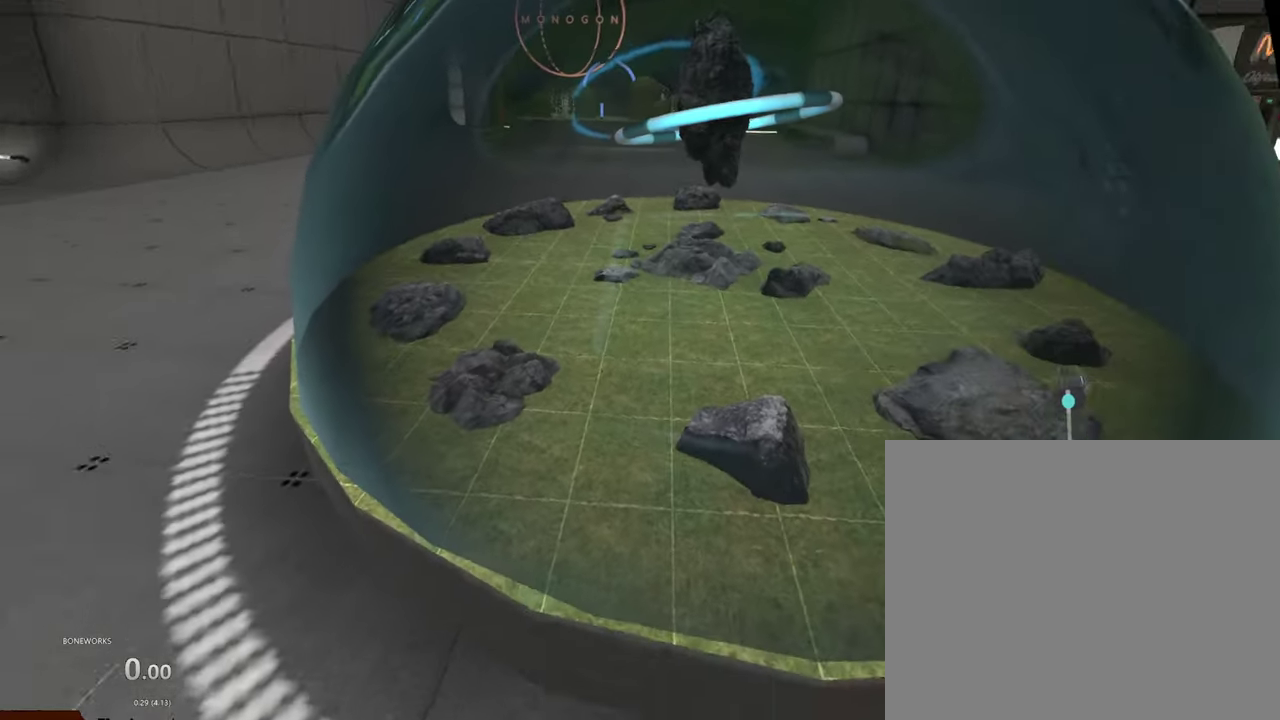
{"buttons": [], "left_stick": "center", "right_stick": "center", "events": []}
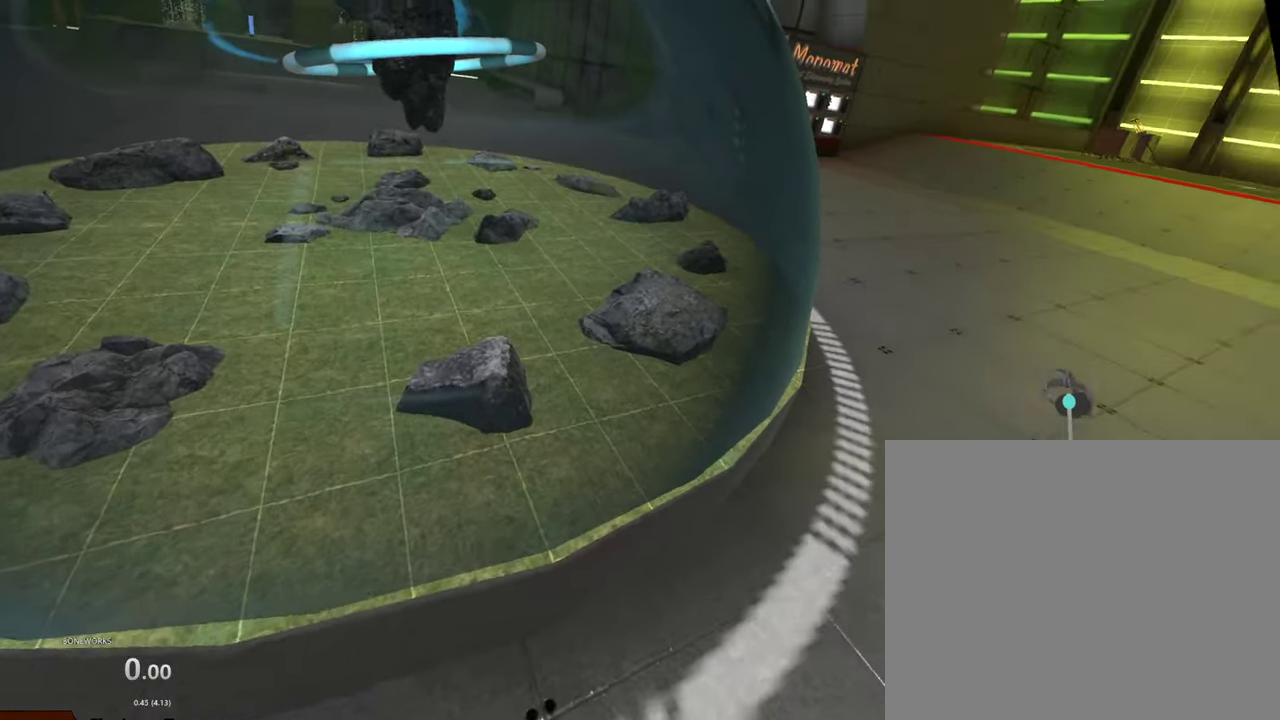
{"buttons": [], "left_stick": "center", "right_stick": "center", "events": []}
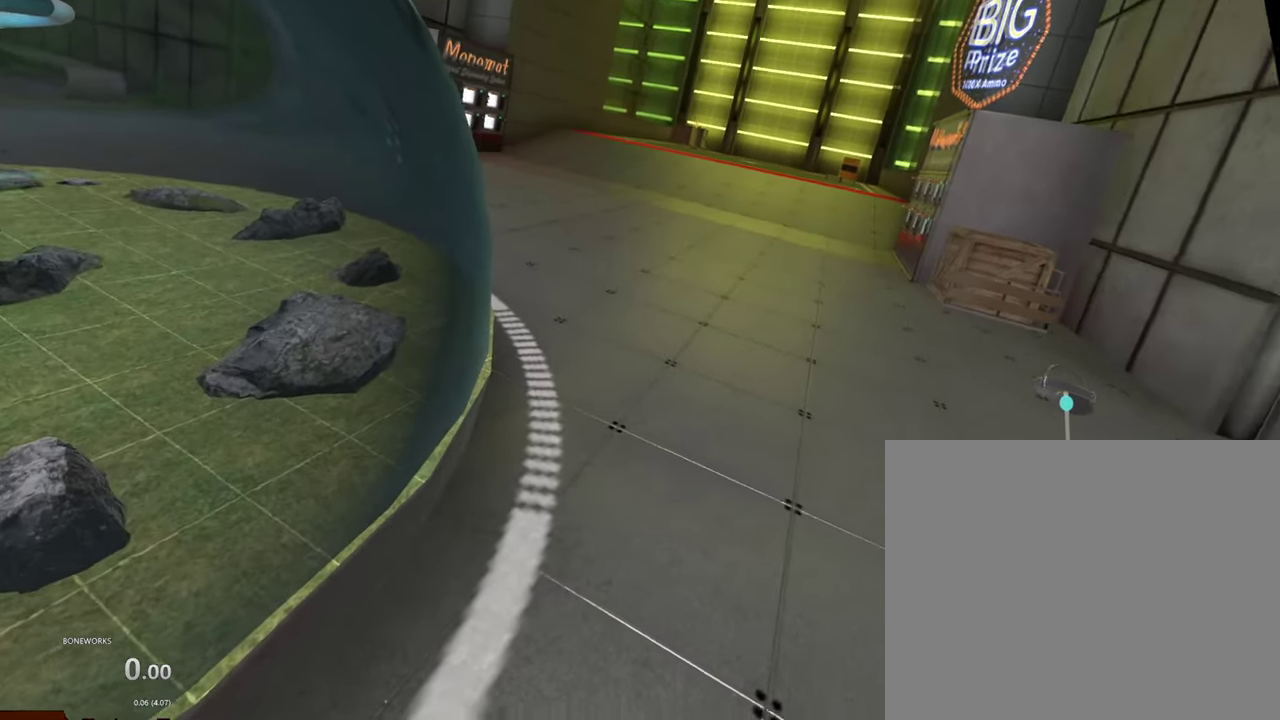
{"buttons": [], "left_stick": "up", "right_stick": "center", "events": [[50, "left_stick", "up"]]}
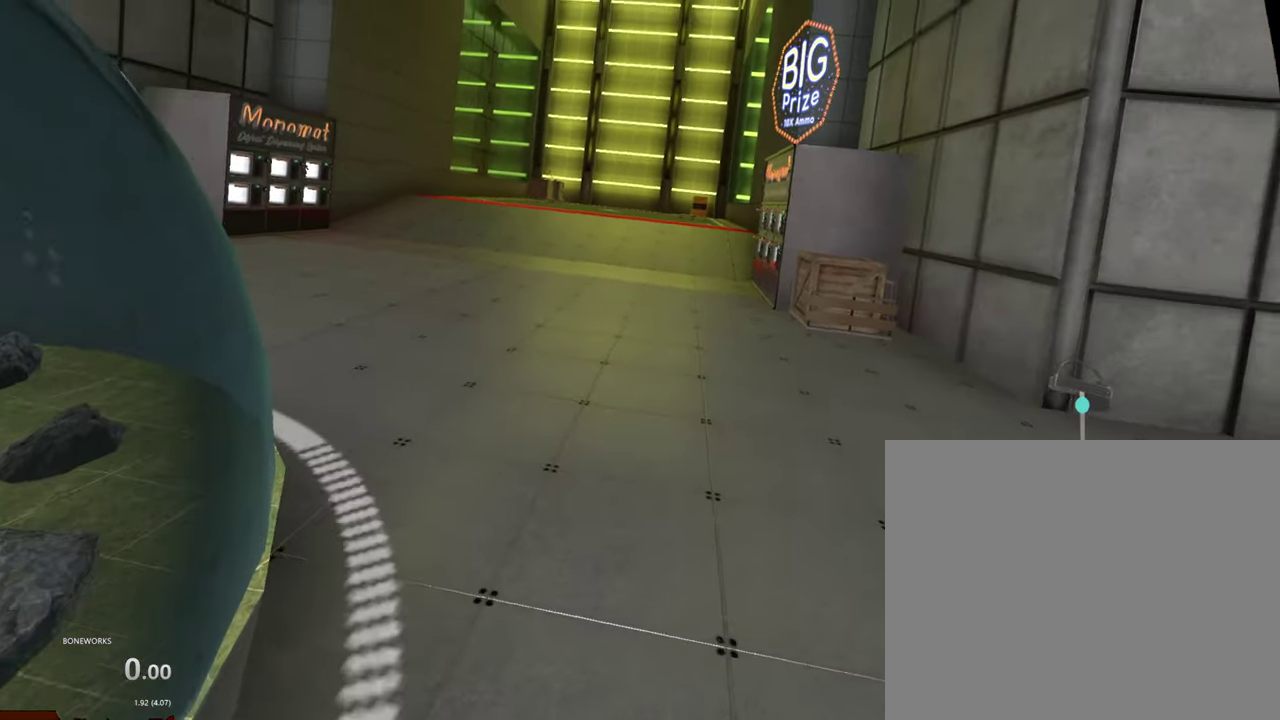
{"buttons": [], "left_stick": "up", "right_stick": "center", "events": []}
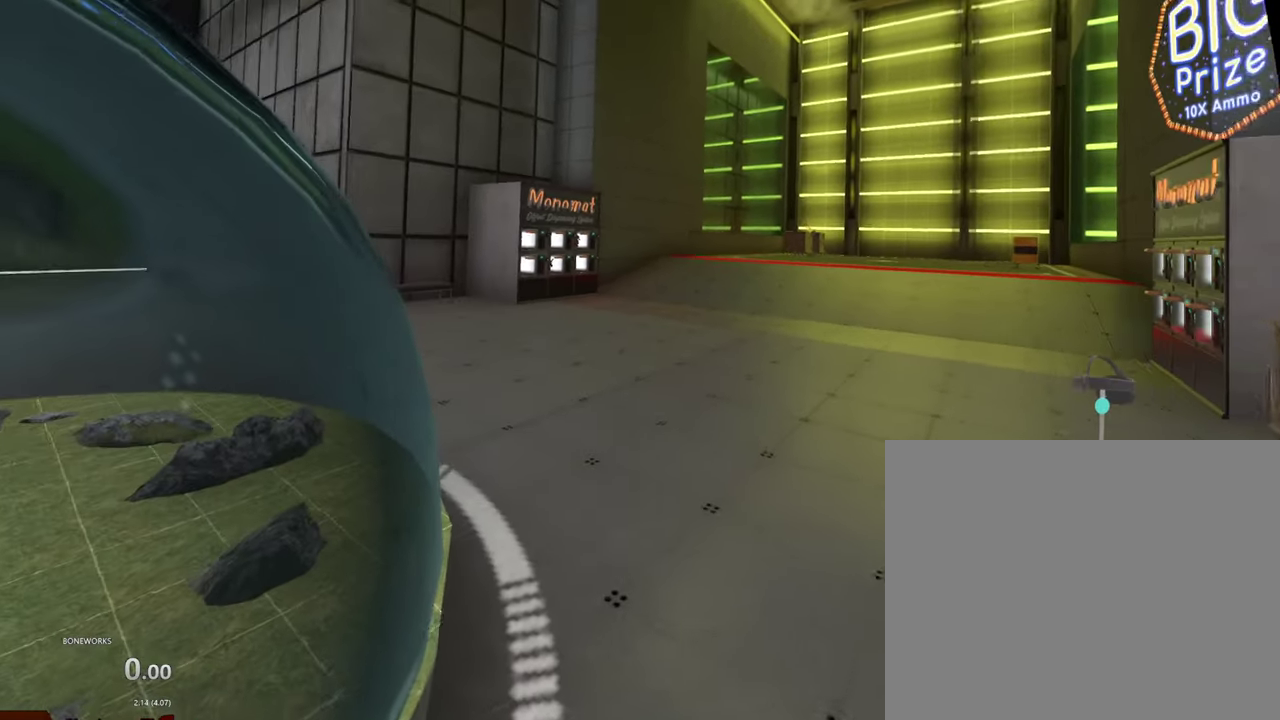
{"buttons": [], "left_stick": "up", "right_stick": "center"}
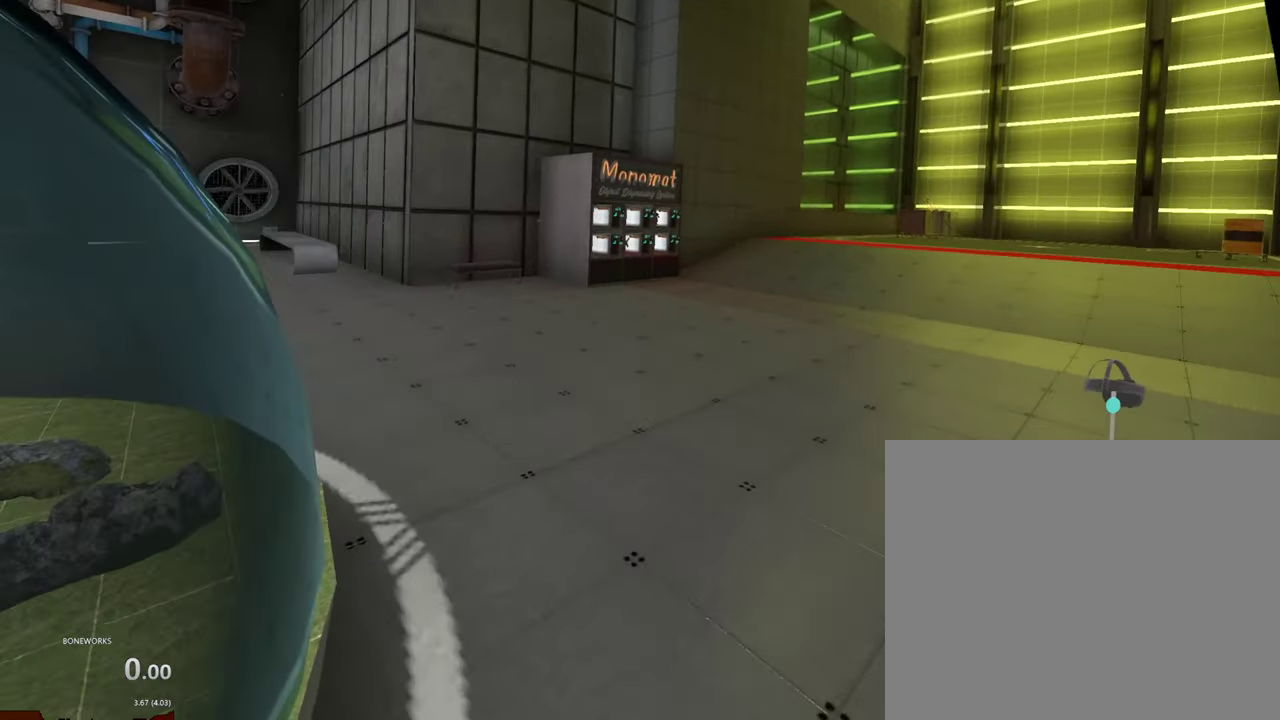
{"buttons": [], "left_stick": "up", "right_stick": "center", "events": []}
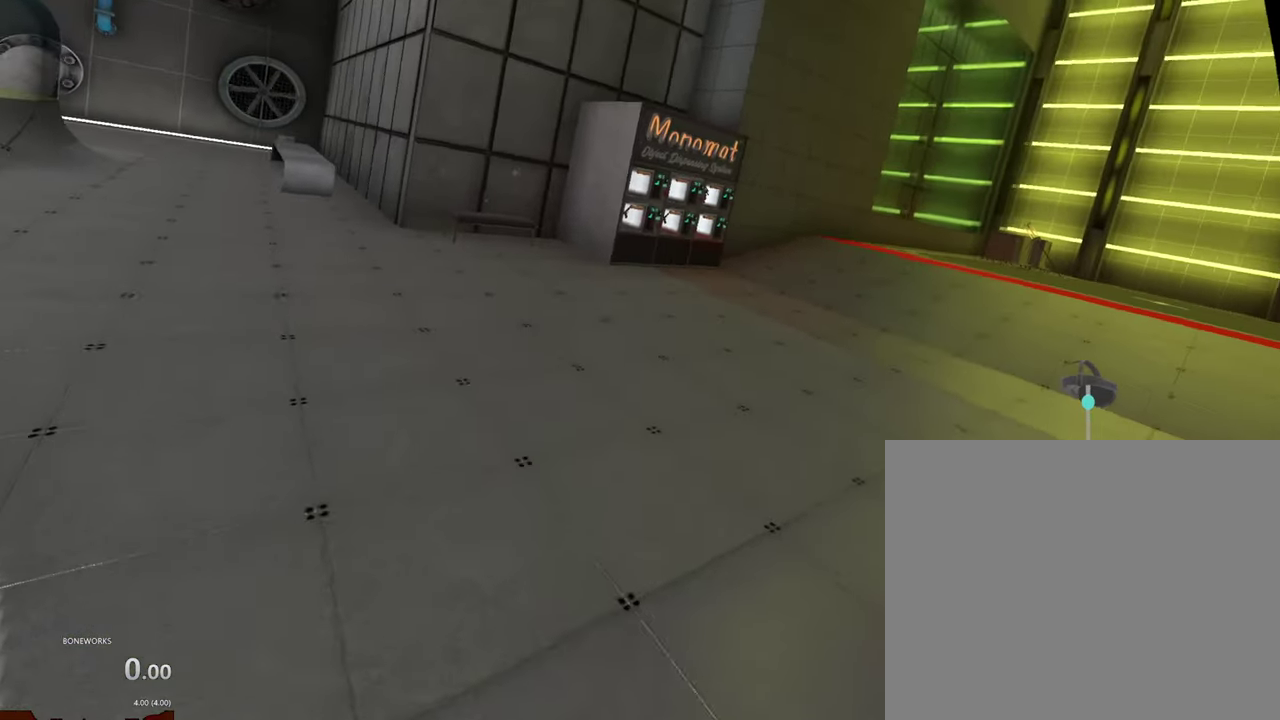
{"buttons": [], "left_stick": "up", "right_stick": "center", "events": []}
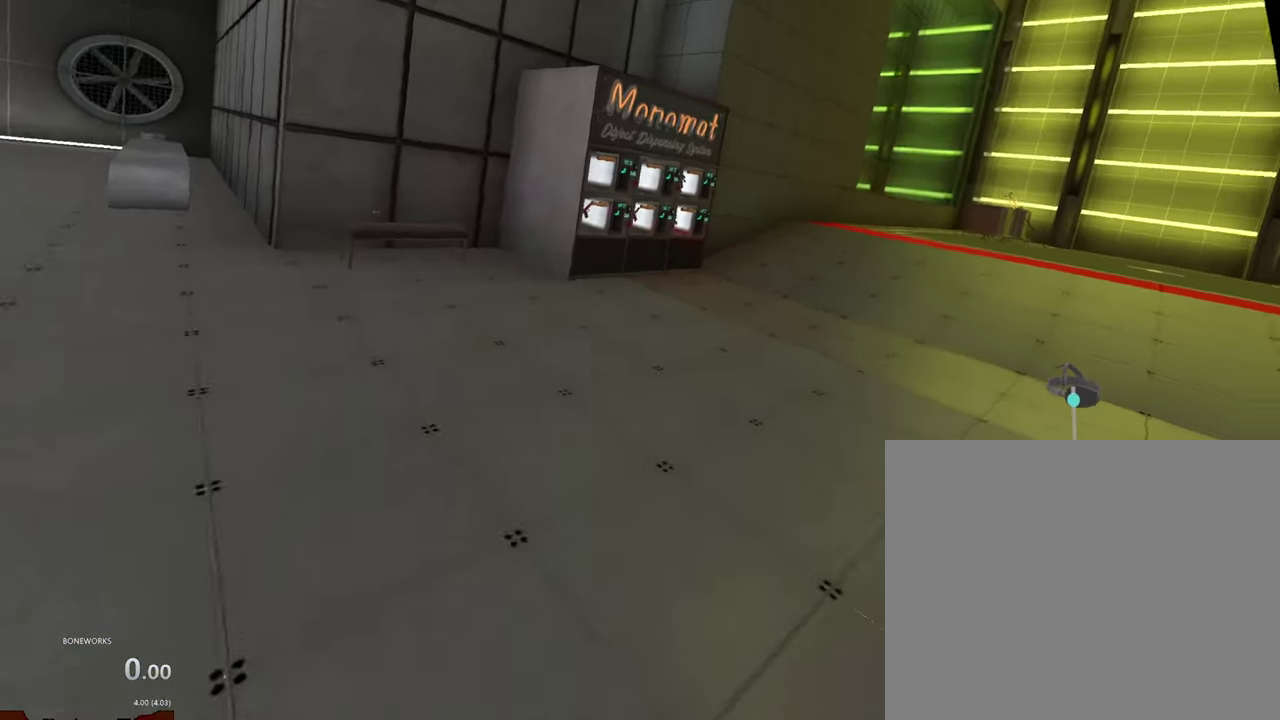
{"buttons": [], "left_stick": "up", "right_stick": "center", "events": []}
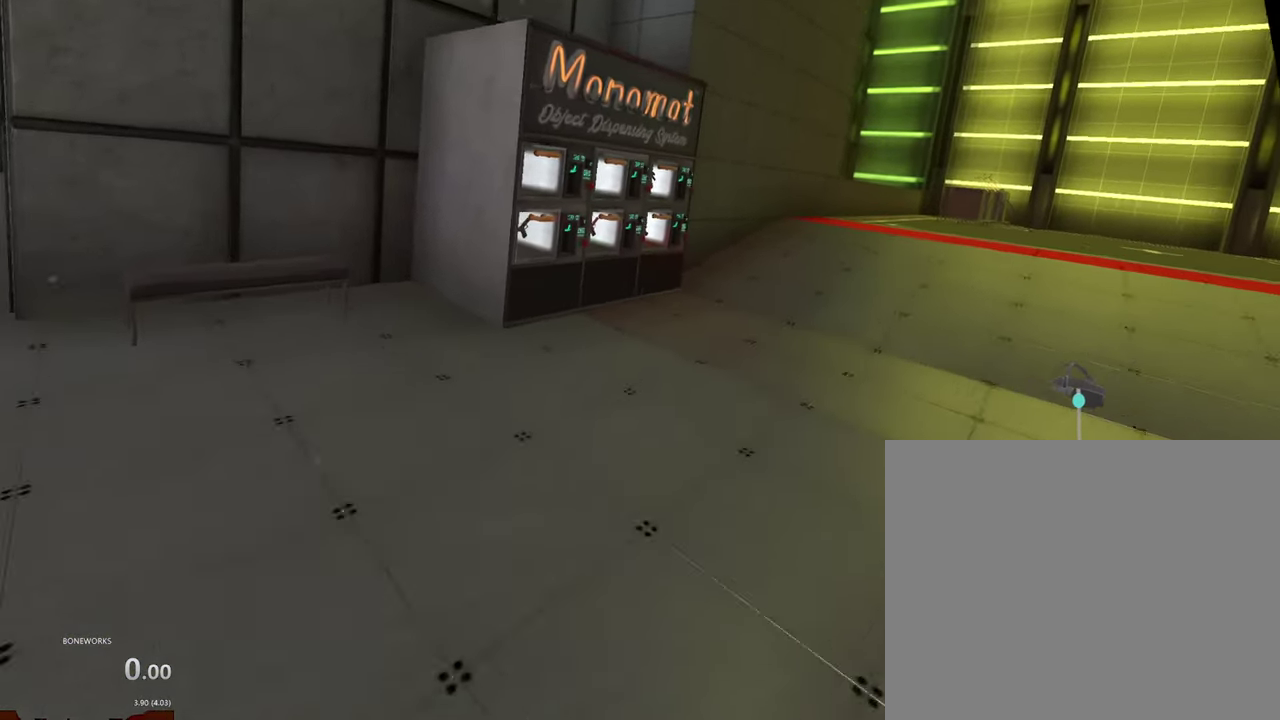
{"buttons": ["A"], "left_stick": "down-right", "right_stick": "center", "events": [[16, "A", "down"], [216, "left_stick", "center"], [333, "left_stick", "down-right"]]}
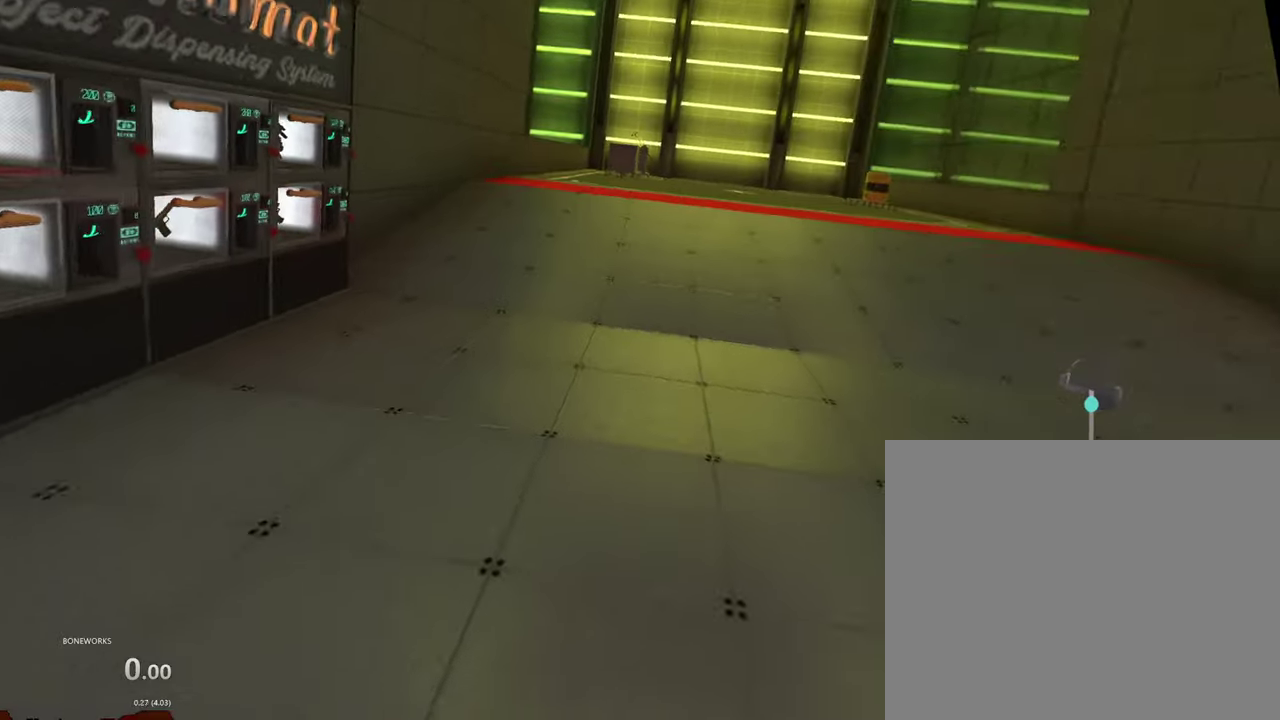
{"buttons": [], "left_stick": "down-right", "right_stick": "center", "events": [[266, "A", "up"]]}
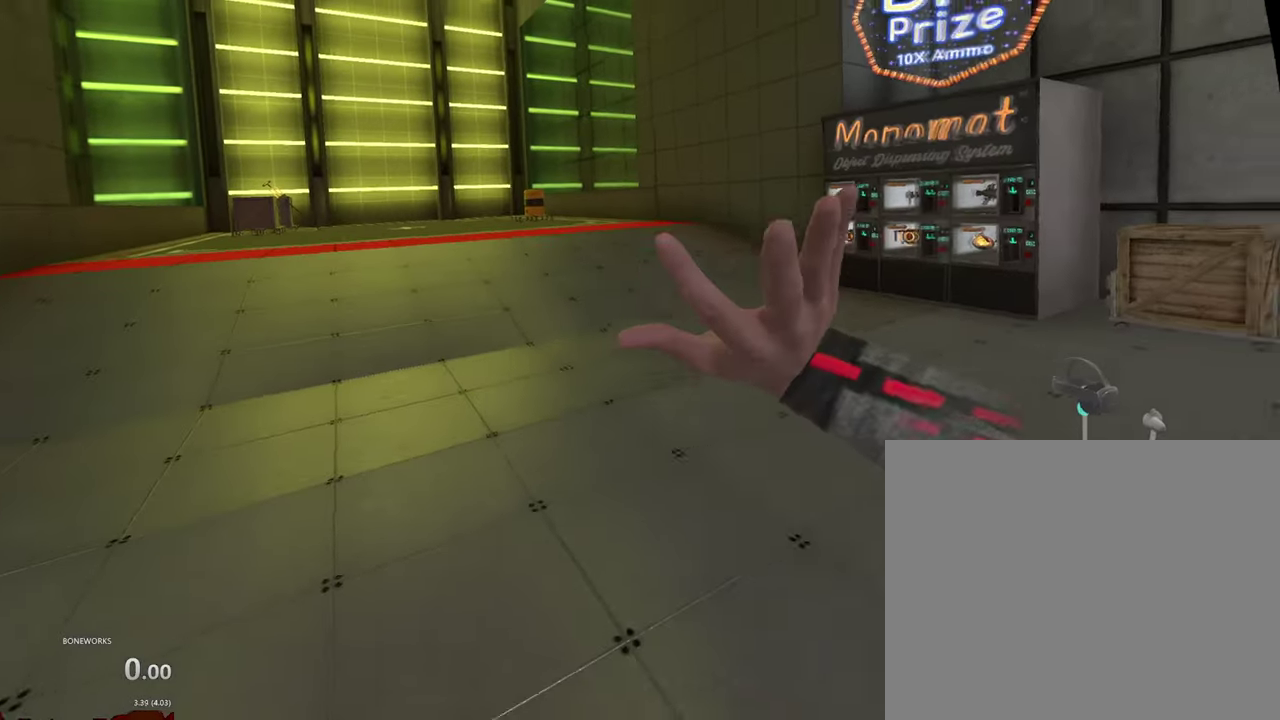
{"buttons": [], "left_stick": "down", "right_stick": "center", "events": [[400, "left_stick", "down"]]}
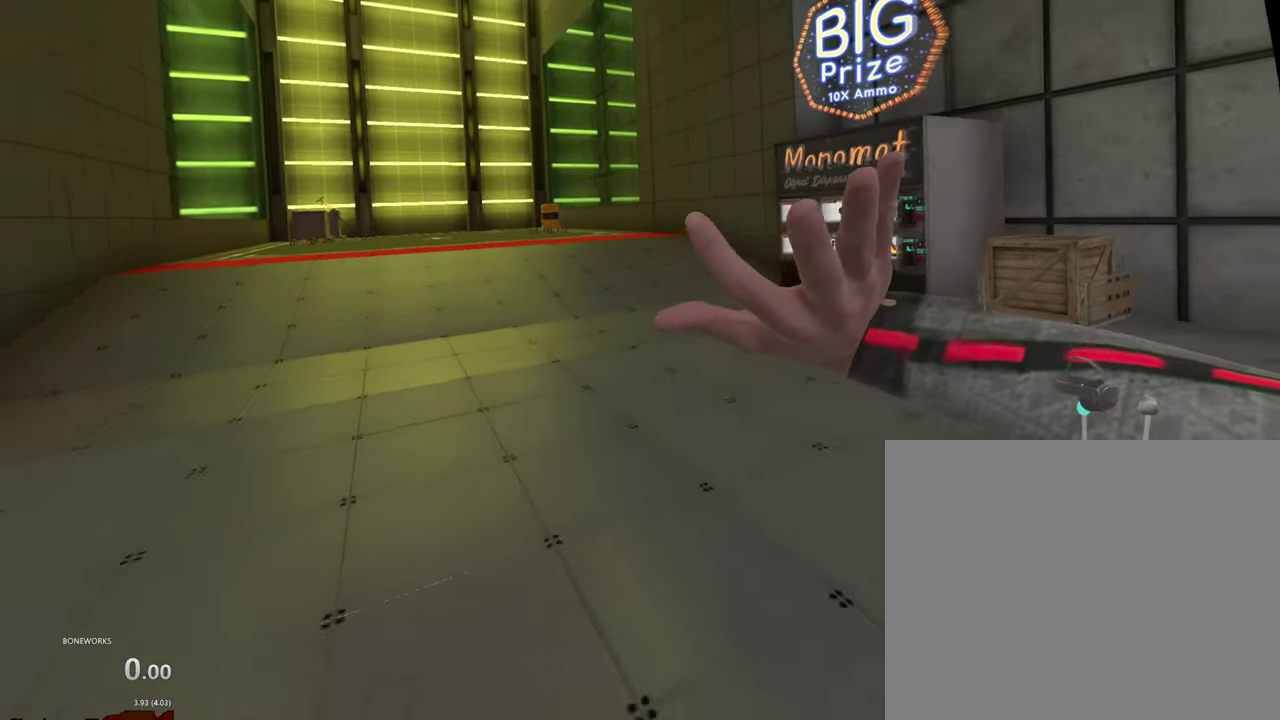
{"buttons": [], "left_stick": "down", "right_stick": "center", "events": []}
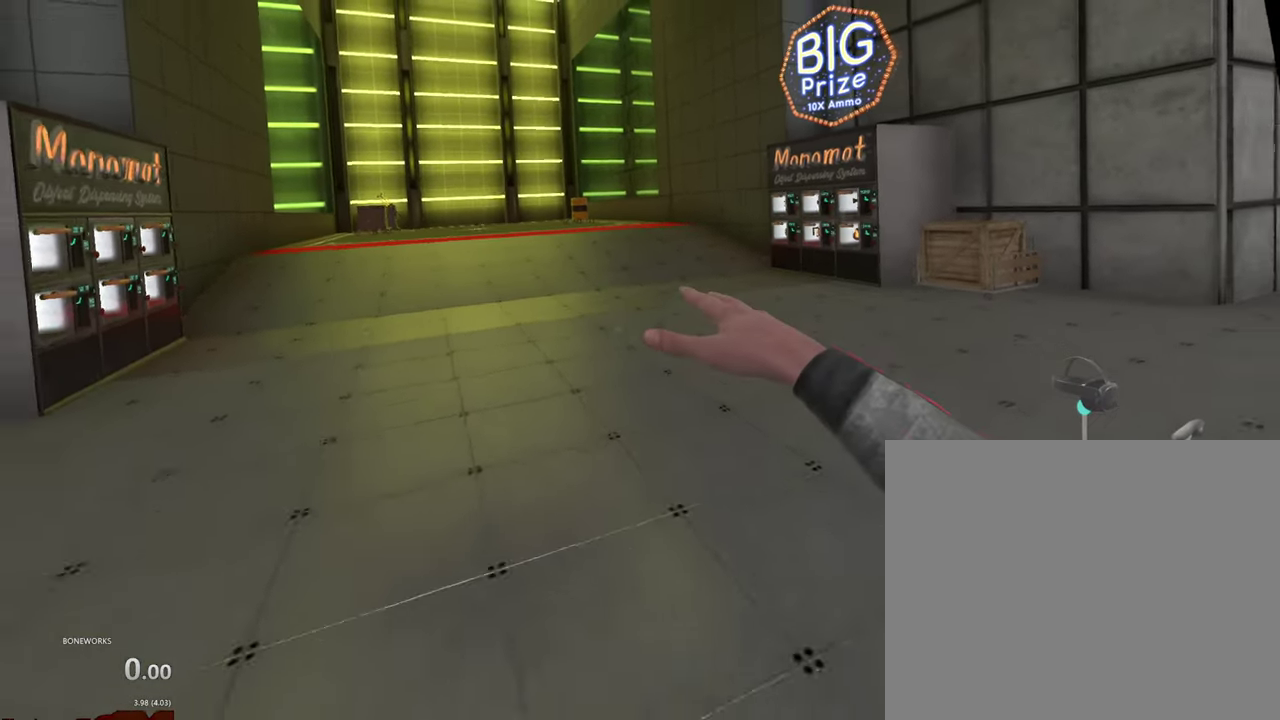
{"buttons": [], "left_stick": "down", "right_stick": "center", "events": []}
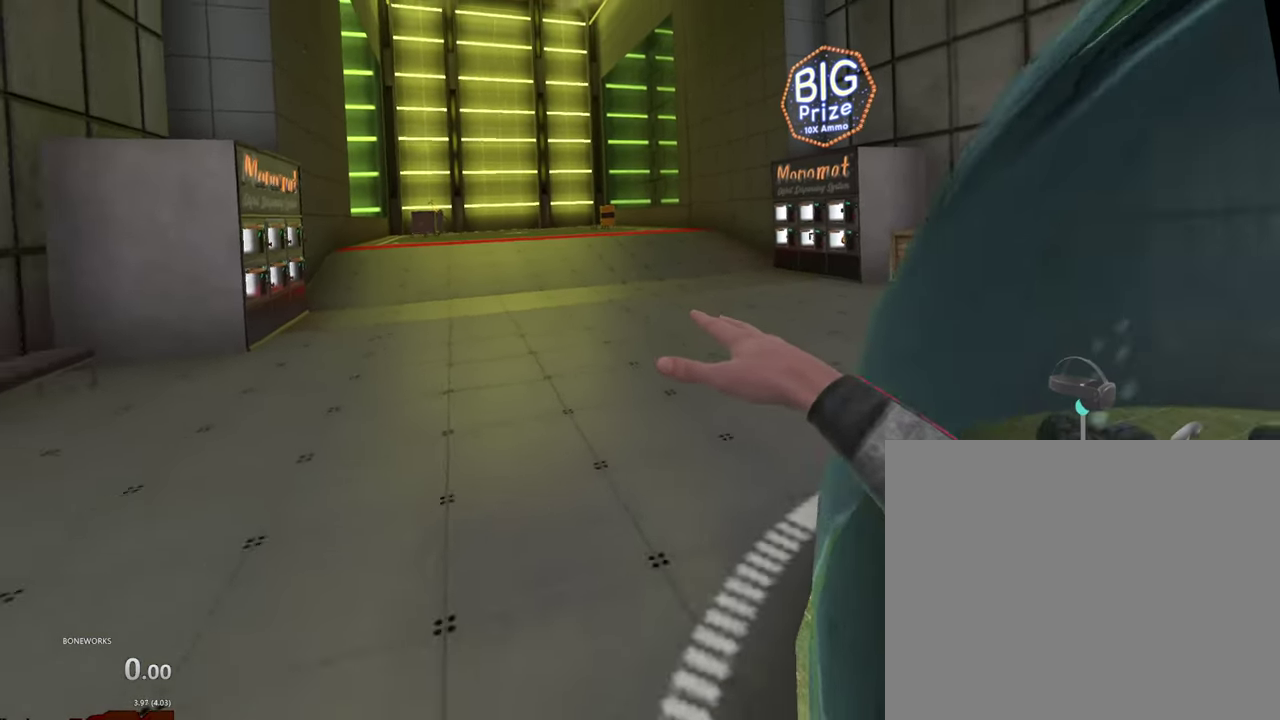
{"buttons": [], "left_stick": "down", "right_stick": "center", "events": []}
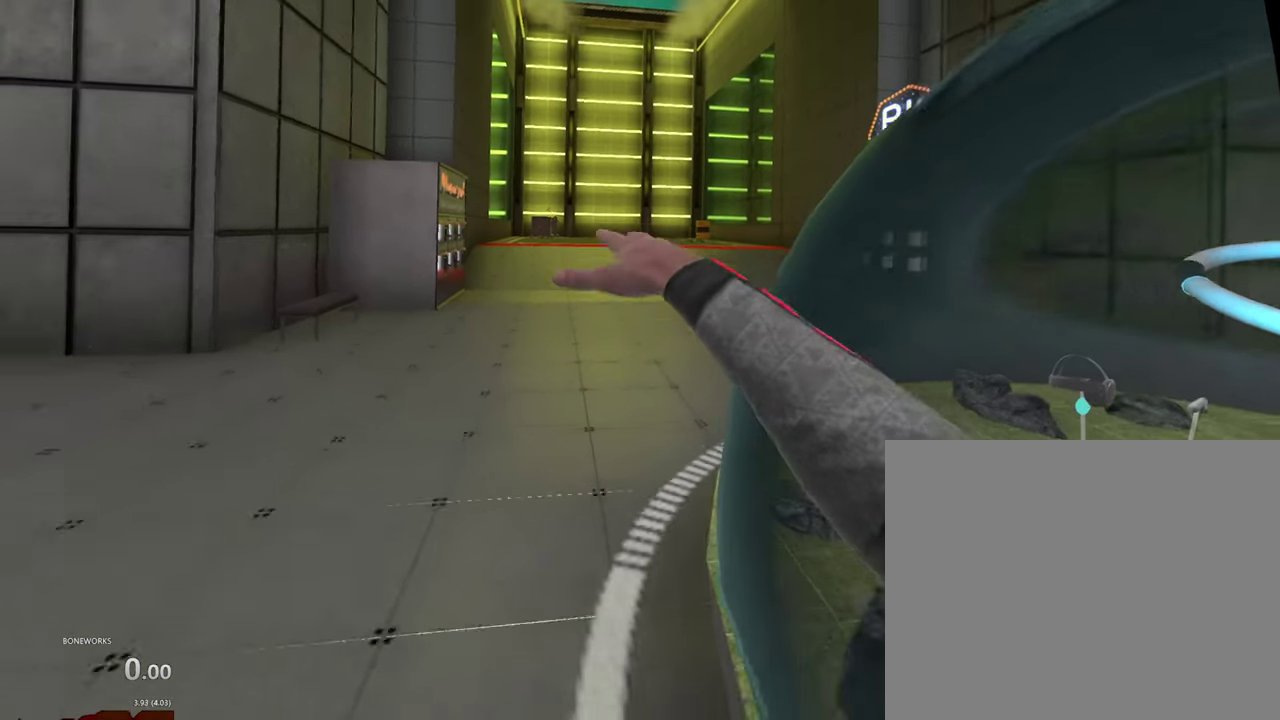
{"buttons": [], "left_stick": "center", "right_stick": "center", "events": [[450, "left_stick", "center"]]}
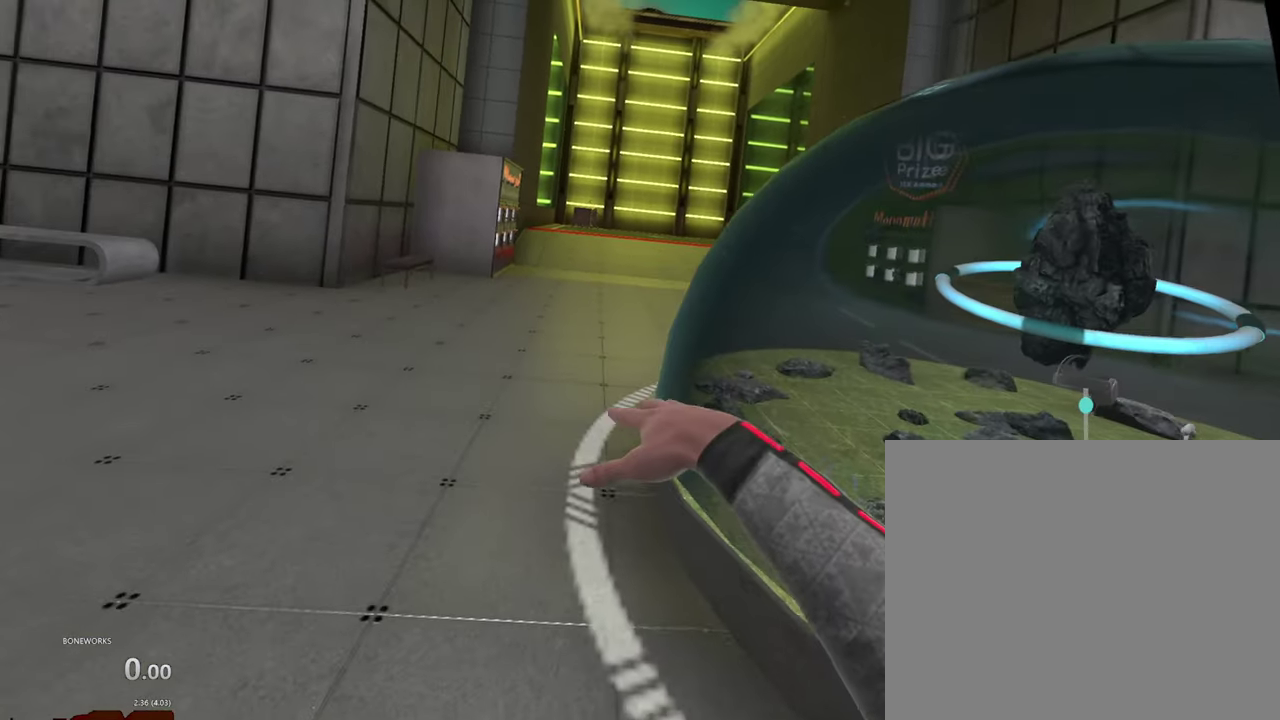
{"buttons": [], "left_stick": "up", "right_stick": "center", "events": [[16, "left_stick", "up"]]}
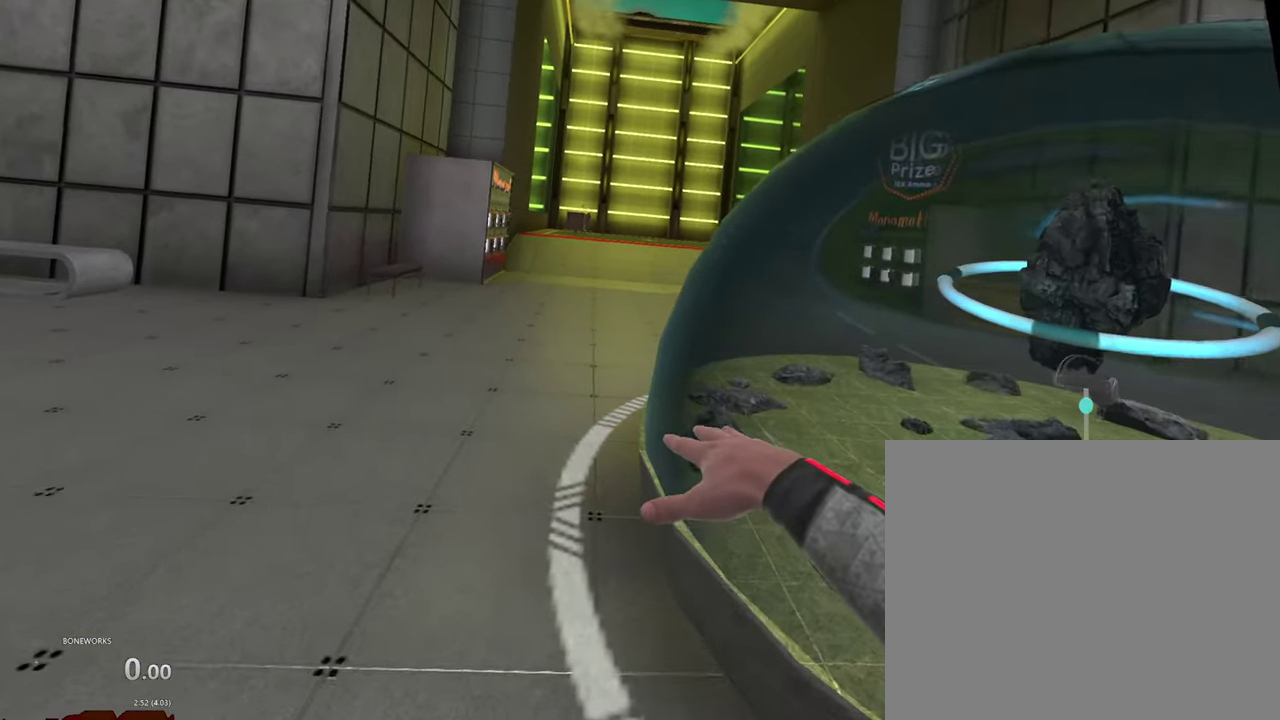
{"buttons": [], "left_stick": "down-right", "right_stick": "center"}
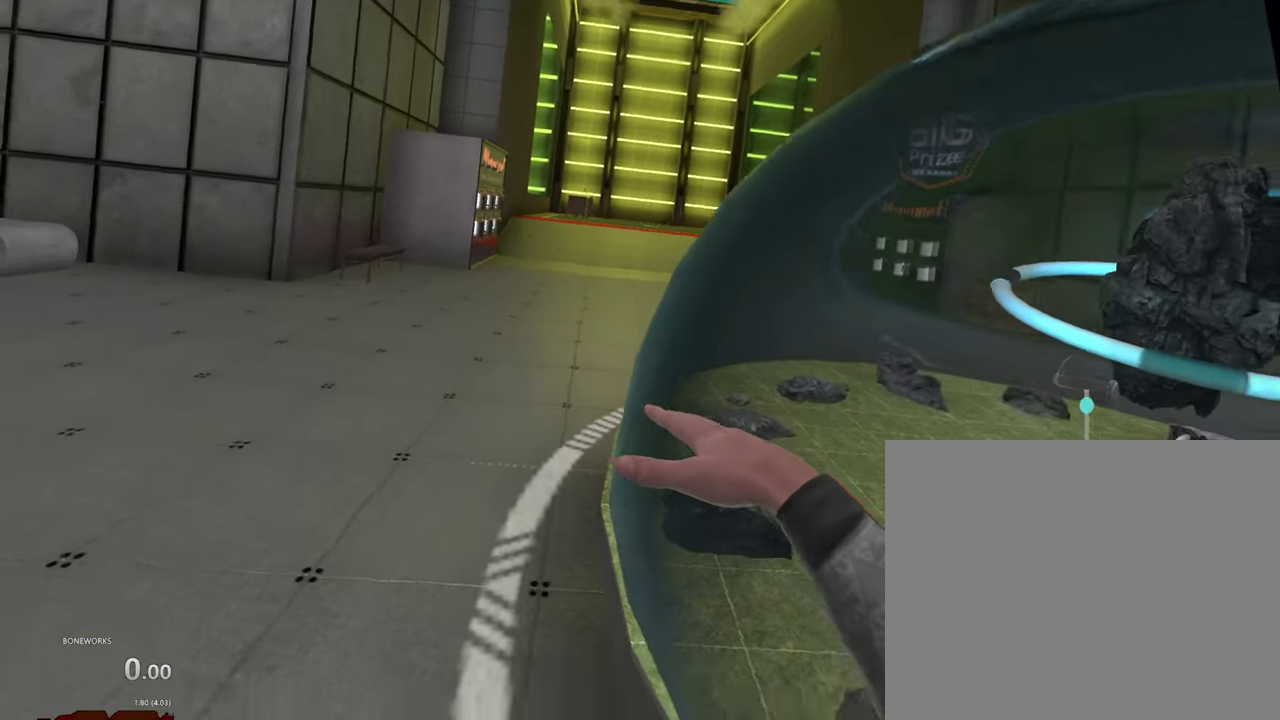
{"buttons": [], "left_stick": "down-right", "right_stick": "center"}
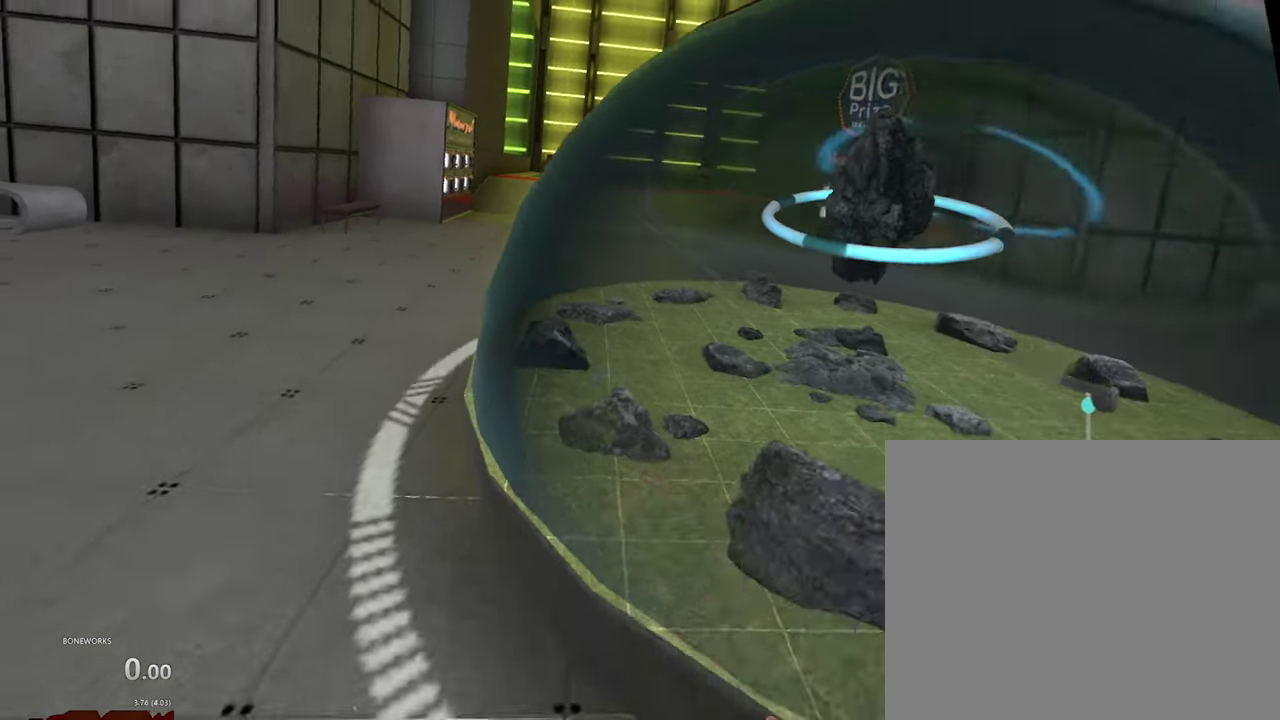
{"buttons": ["X"], "left_stick": "right", "right_stick": "center"}
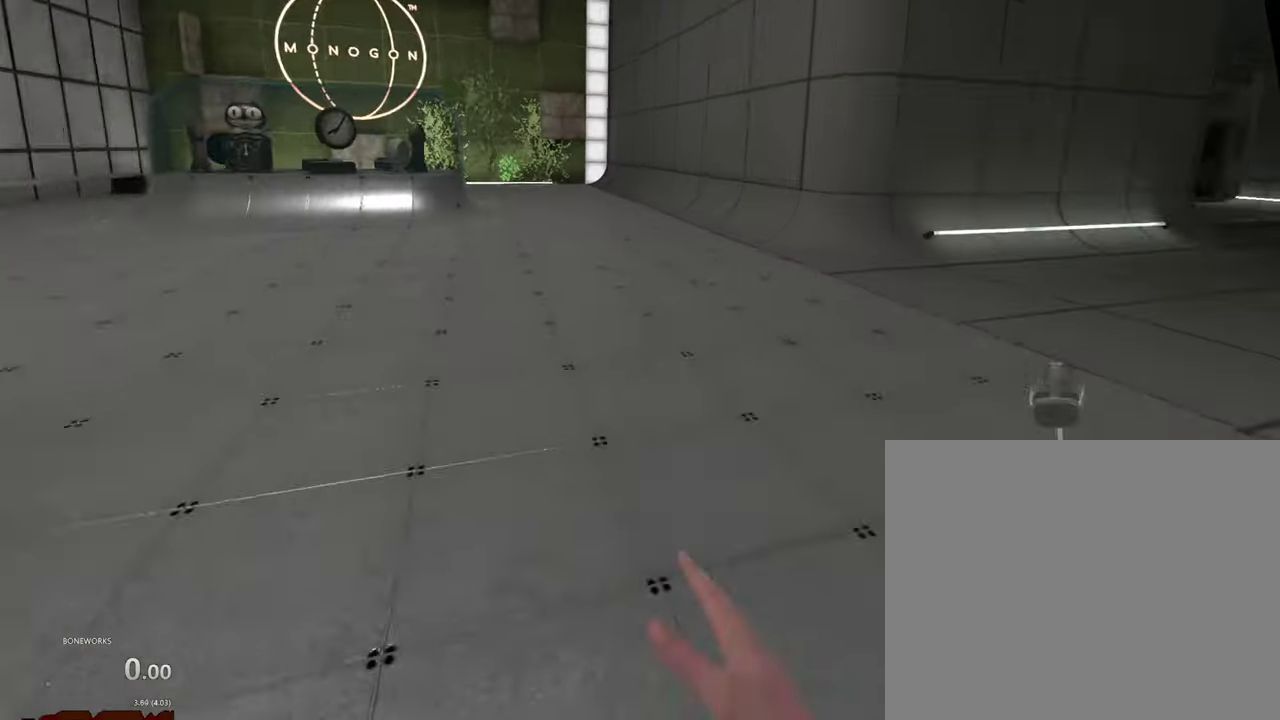
{"buttons": [], "left_stick": "up-left", "right_stick": "center", "events": [[150, "X", "up"], [166, "left_stick", "up-right"], [316, "left_stick", "up"], [400, "left_stick", "up-left"]]}